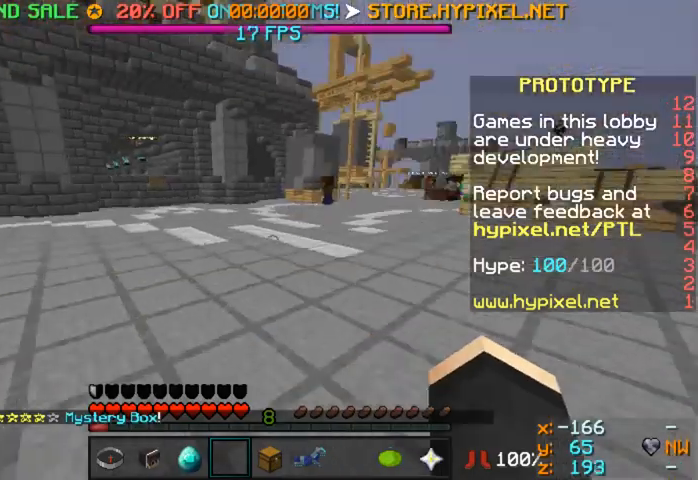
Gameplay with keyboard and mouse; each line is a JSON object with the keys and mouse buttons held at the frame after it. "events" lists presses ("down") and releases ("up") of "a", "d", "s", "w", "mouse_left" and "mouse_right" between this image and that frame as [ms after this image, input, new state], when the widget could be followed in between. "mouse_left", "mouse_right" = the "left", "right" buttons of the "mouse" list. No other keys are recorded. Fast repeated clicks can show as one long hold. Mouse movement is not recorded.
{"keys": ["d", "w"], "mouse": [], "events": []}
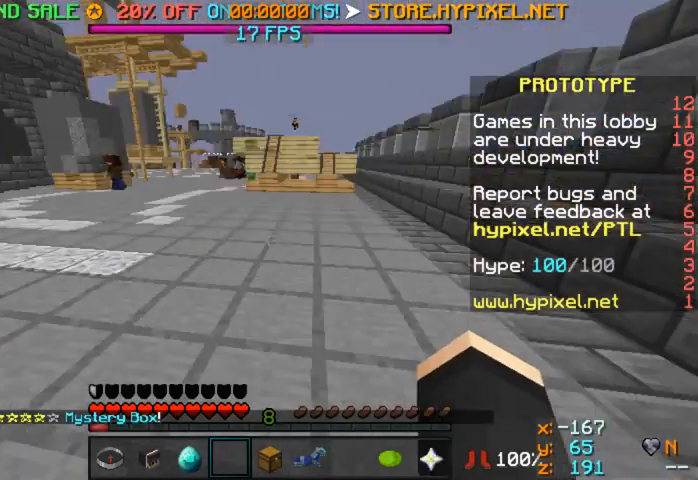
{"keys": ["w"], "mouse": [], "events": [[520, "d", "up"]]}
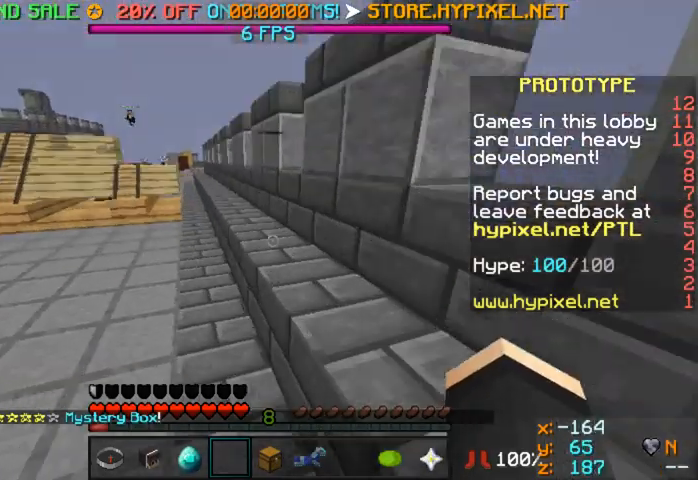
{"keys": ["w"], "mouse": [], "events": [[120, "a", "down"], [480, "a", "up"]]}
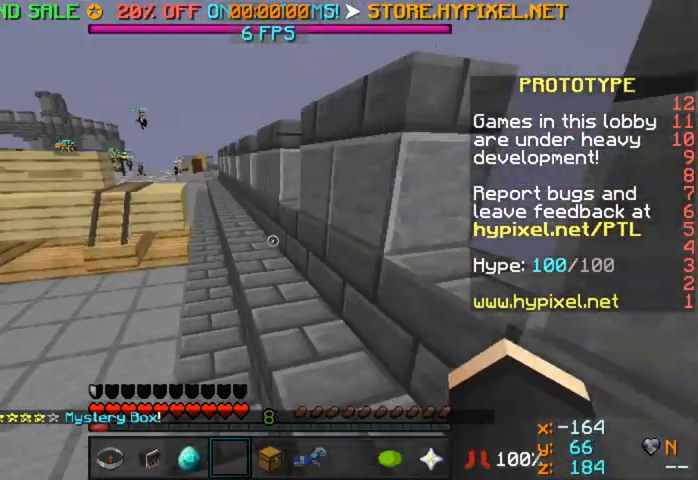
{"keys": ["w"], "mouse": [], "events": []}
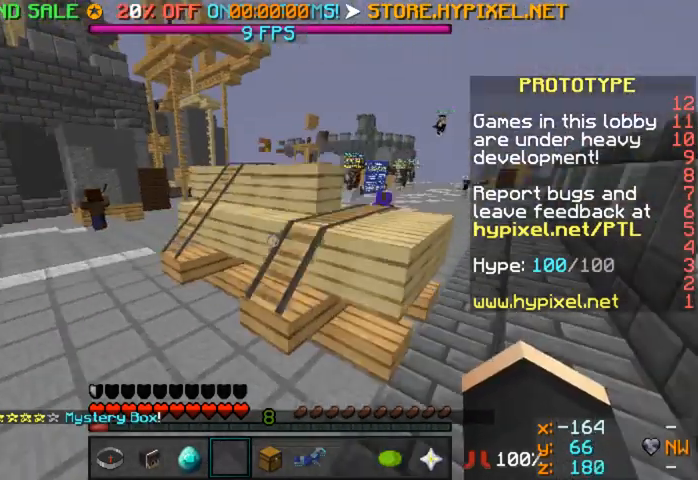
{"keys": ["w"], "mouse": [], "events": [[120, "d", "down"], [360, "a", "down"], [360, "d", "up"], [480, "a", "up"]]}
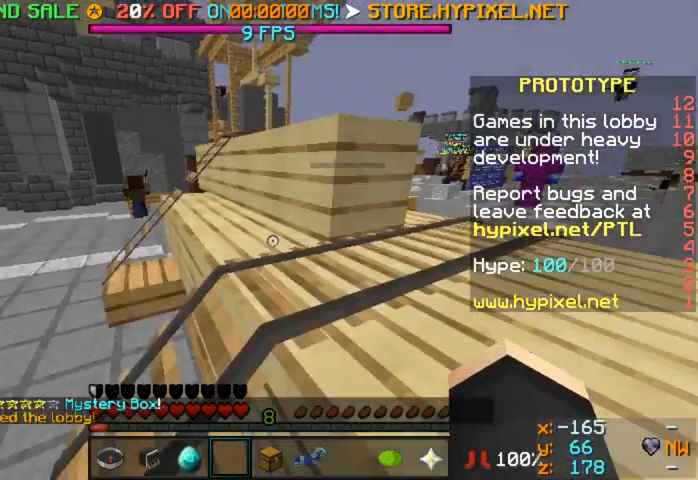
{"keys": ["d"], "mouse": [], "events": [[360, "d", "down"], [440, "w", "up"]]}
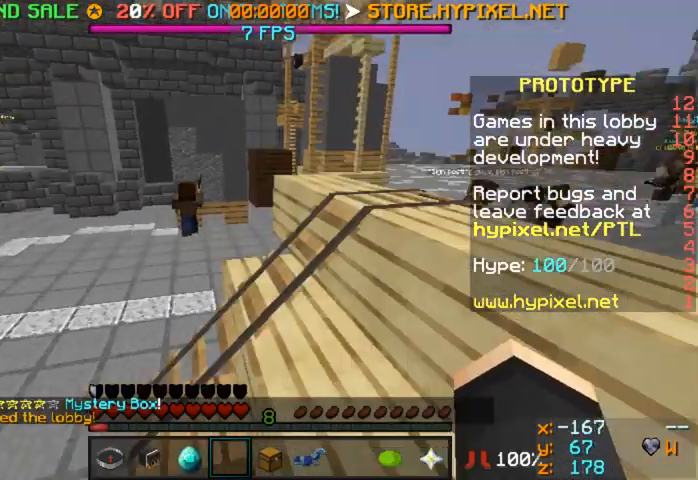
{"keys": ["d", "s"], "mouse": [], "events": [[280, "s", "down"]]}
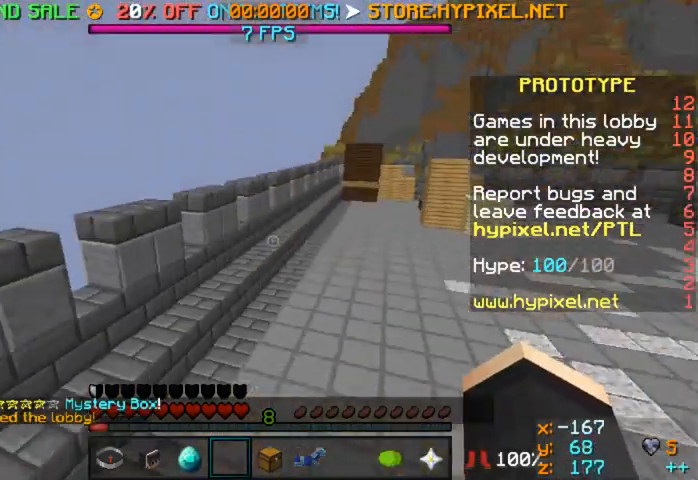
{"keys": ["a"], "mouse": [], "events": [[40, "d", "up"], [200, "a", "down"], [320, "s", "up"]]}
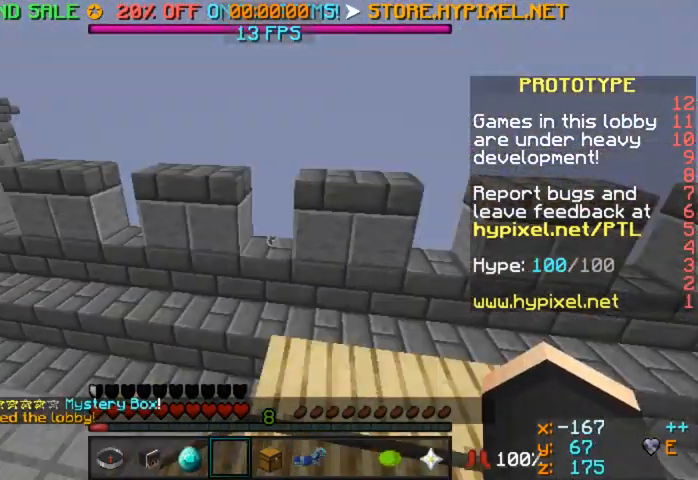
{"keys": ["w"], "mouse": [], "events": [[120, "w", "down"], [480, "a", "up"]]}
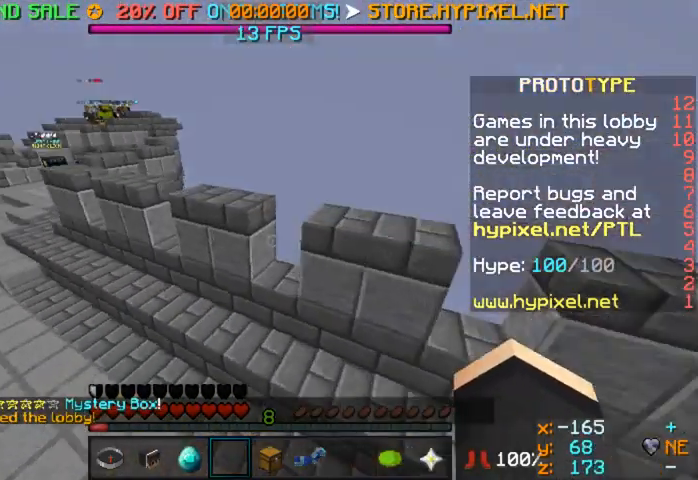
{"keys": ["w"], "mouse": [], "events": []}
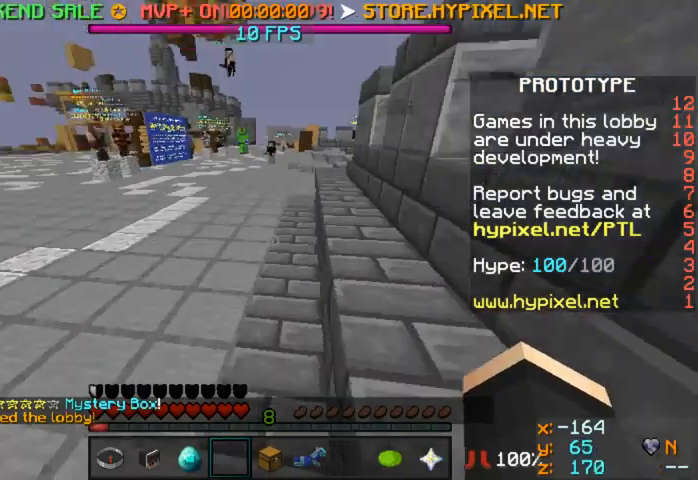
{"keys": ["w"], "mouse": [], "events": []}
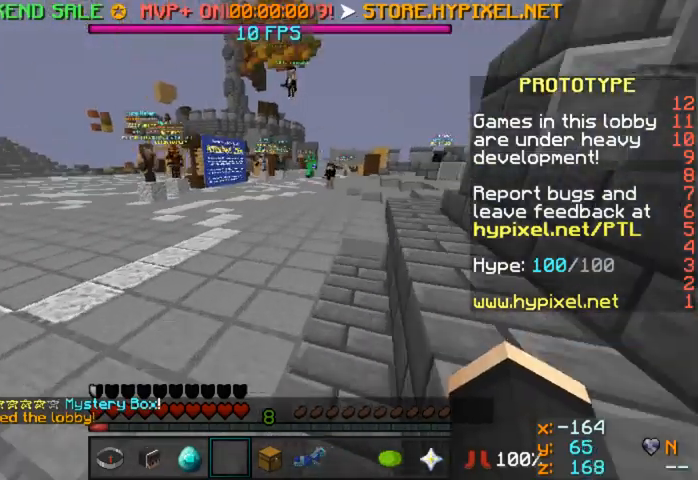
{"keys": ["w"], "mouse": [], "events": []}
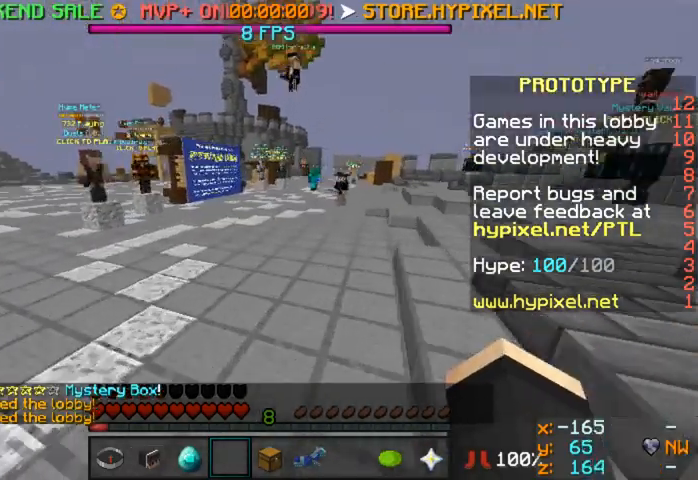
{"keys": ["w"], "mouse": [], "events": []}
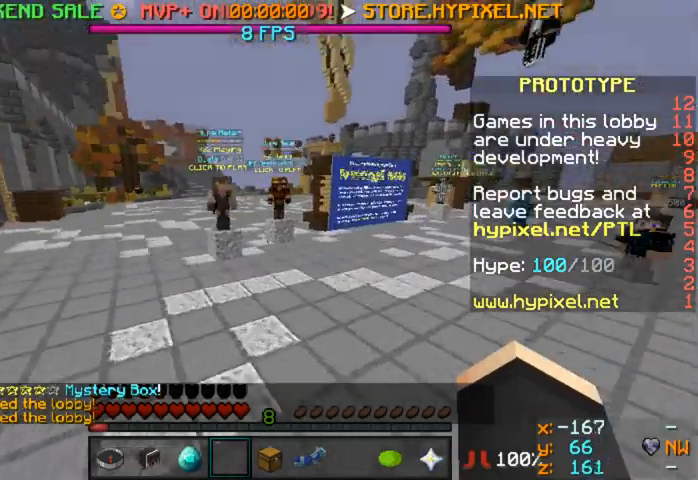
{"keys": ["a", "w"], "mouse": [], "events": [[280, "a", "down"]]}
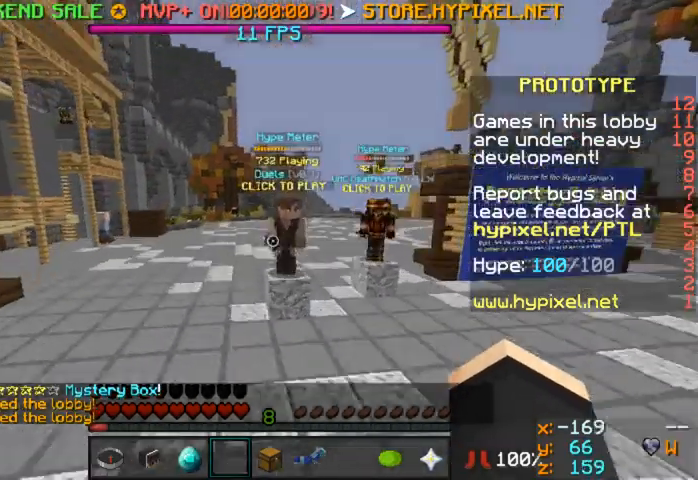
{"keys": ["d"], "mouse": [], "events": [[240, "a", "up"], [320, "d", "down"], [320, "w", "up"]]}
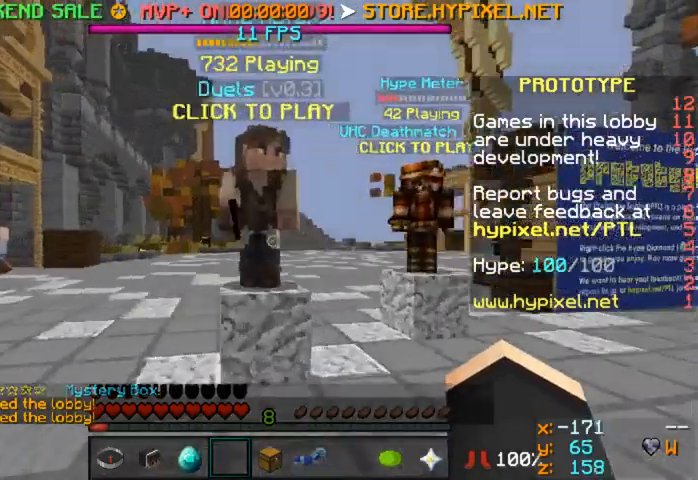
{"keys": [], "mouse": [], "events": [[200, "w", "down"], [280, "d", "up"], [480, "w", "up"]]}
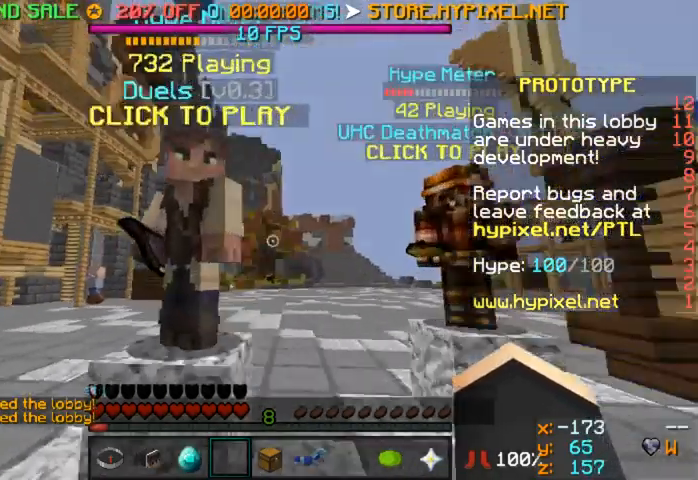
{"keys": [], "mouse": [], "events": []}
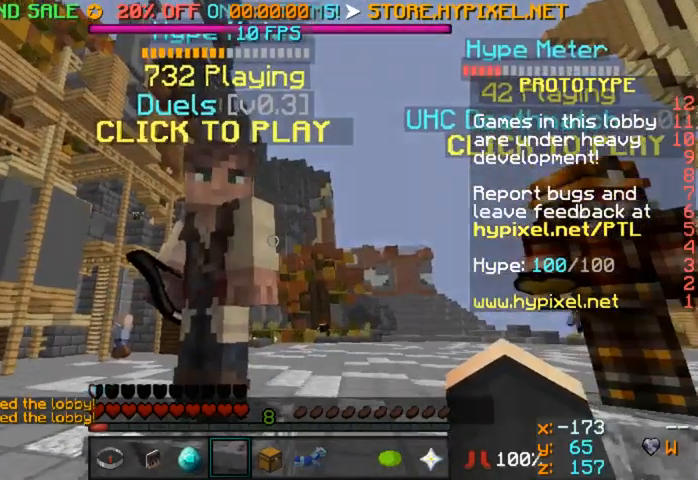
{"keys": [], "mouse": [], "events": []}
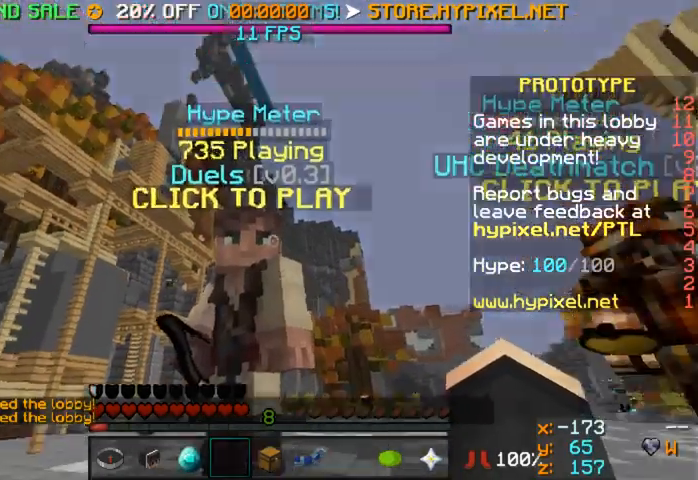
{"keys": ["d"], "mouse": [], "events": [[440, "d", "down"]]}
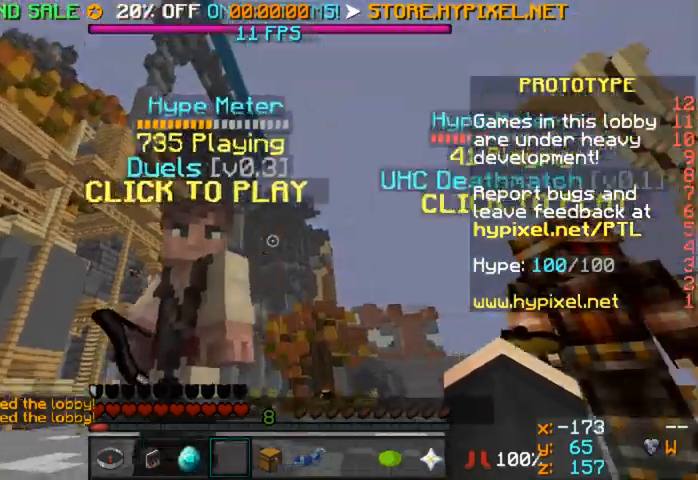
{"keys": [], "mouse": [], "events": [[280, "d", "up"]]}
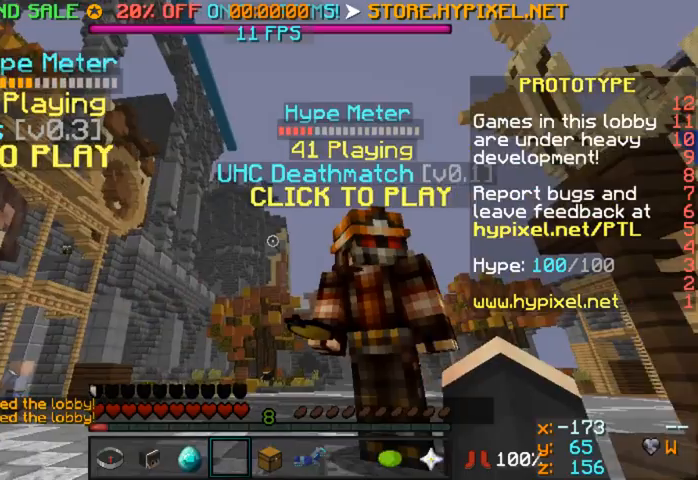
{"keys": [], "mouse": ["right"], "events": [[200, "a", "down"], [400, "a", "up"], [400, "mouse_right", "down"]]}